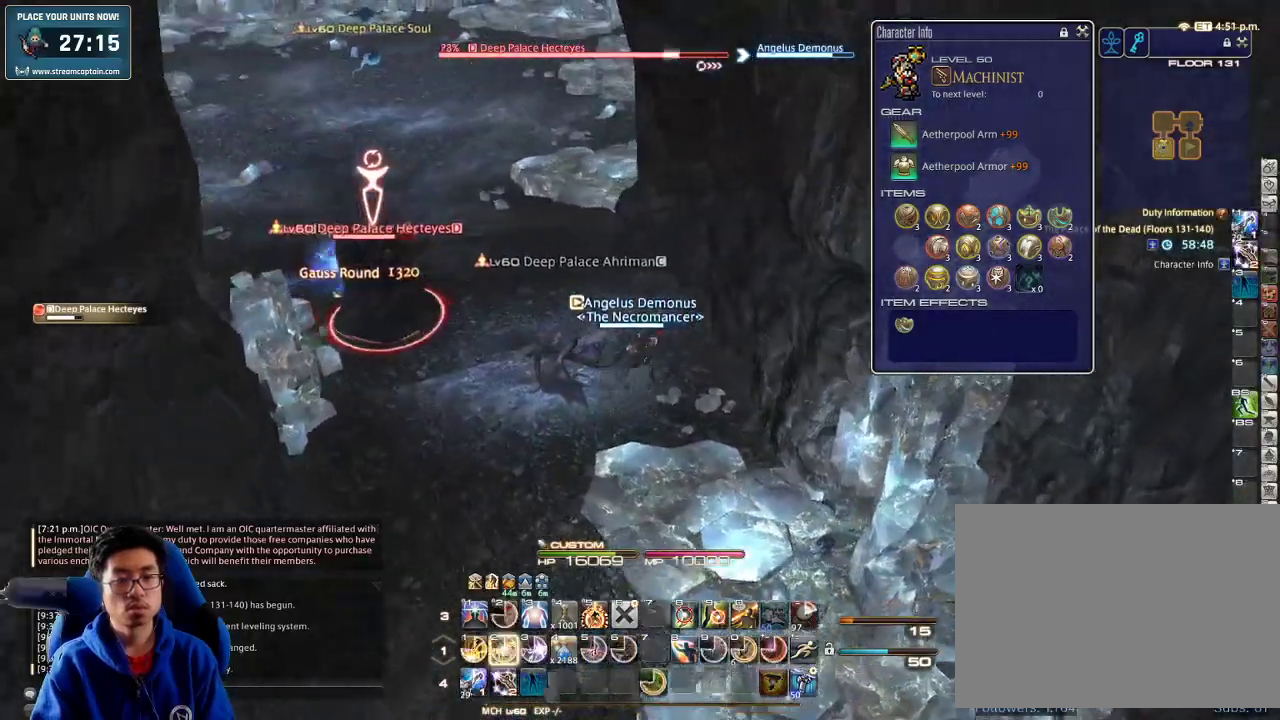
Gameplay with keyboard; each line is a JSON object with the keys held at the frame after it. "events" lists presses ("down") and releases ("up") of ".", "/", "0", "1", "2", "3", "4", "5", "6", "7", "8", "9", "a", "alt_l", "alt_r", "b", "backslash", "backspace", "c", "caps_lock", "comma", "ctrl_l", "ctrl_r", "d", "down", "e", "equals", "escape", "f", "f1", "f10", "f11", "f12", "f2", "f3", "f4", "f5", "f6", "f7", "f8", "f9", "g", "h", "i", "j", "k", "l", "lbracket", "left", "m", "minus", "n", "o", "p", "q", "quote", "r", "rbracket", "return", "right", "s", "semicolon", "shift_l", "shift_r", "space", "super", "t", "tab", "tilde", "u", "up", "v", "w", "x", "y" and "z" between this image and that frame as [ms after this image, input, new state], when the widget could be followed in between. No other keys are recorded. Mouse input is not recorded.
{"keys": ["2", "w"], "events": [[100, "d", "up"], [133, "2", "up"], [167, "2", "down"], [267, "2", "up"], [300, "2", "down"], [367, "2", "up"], [400, "2", "down"], [433, "2", "up"], [467, "2", "down"]]}
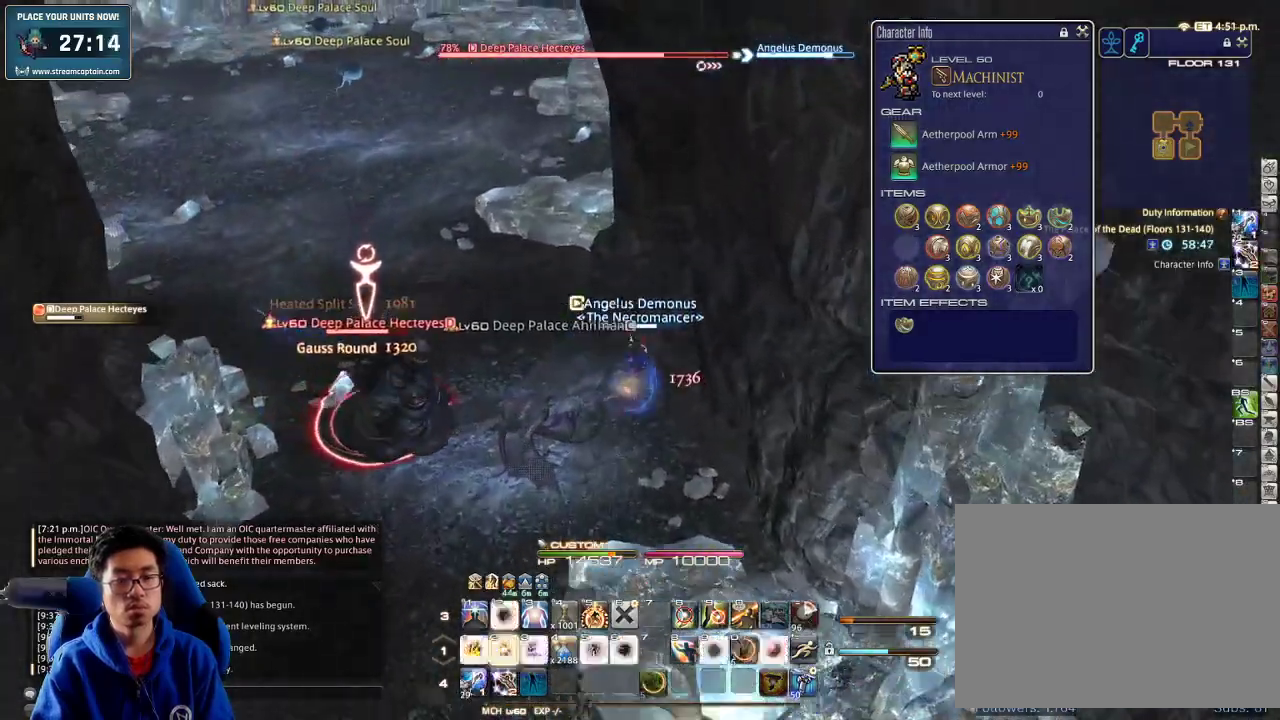
{"keys": ["a"], "events": [[67, "2", "up"], [100, "2", "down"], [233, "2", "up"], [267, "rbracket", "down"], [333, "a", "down"], [333, "rbracket", "up"], [400, "w", "up"], [433, "rbracket", "down"], [467, "rbracket", "up"]]}
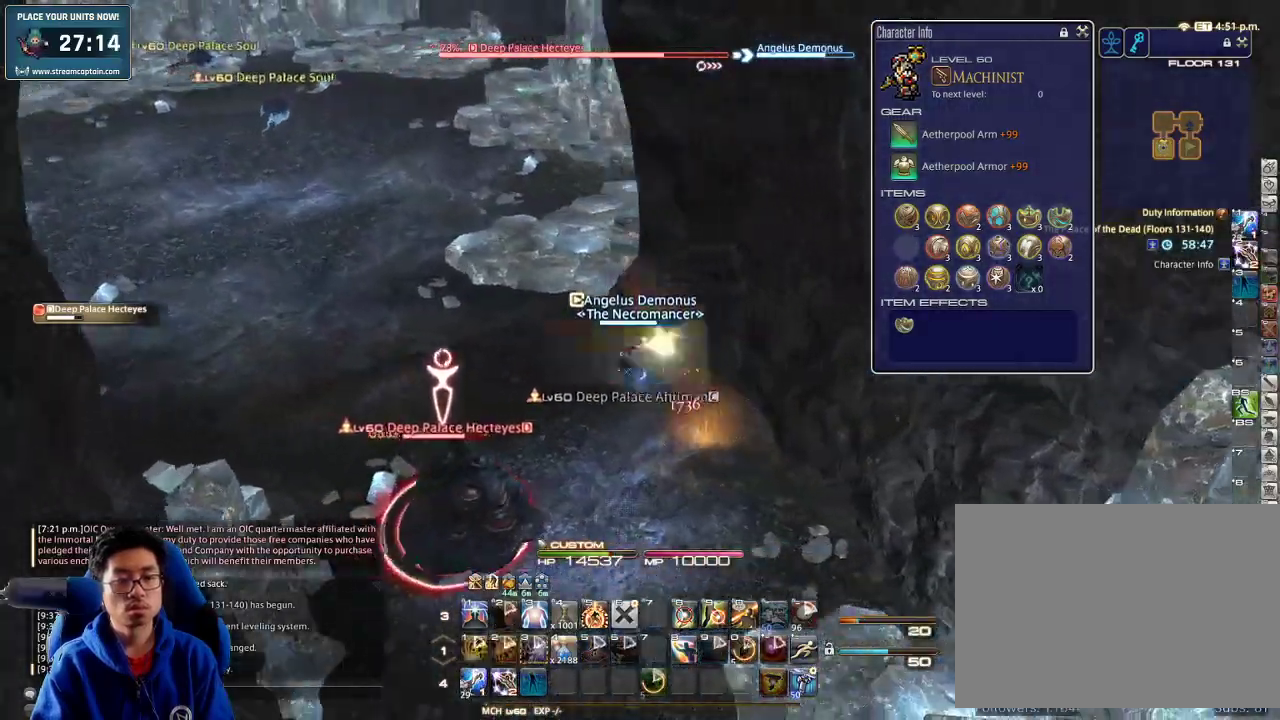
{"keys": ["a"], "events": [[67, "a", "up"], [200, "shift_r", "down"], [267, "2", "down"], [367, "shift_r", "up"], [400, "2", "up"], [433, "a", "down"]]}
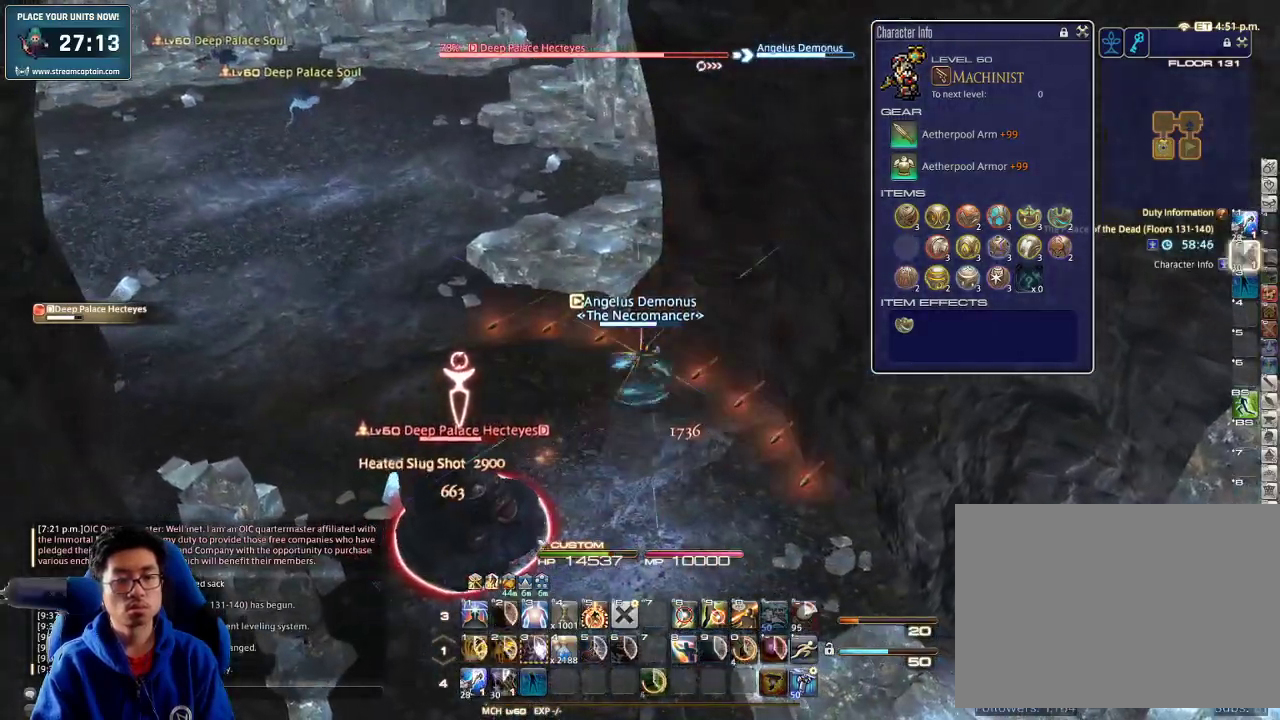
{"keys": ["a", "w"], "events": [[67, "w", "down"], [167, "a", "up"], [200, "w", "up"], [233, "a", "down"], [400, "a", "up"], [467, "a", "down"], [467, "w", "down"]]}